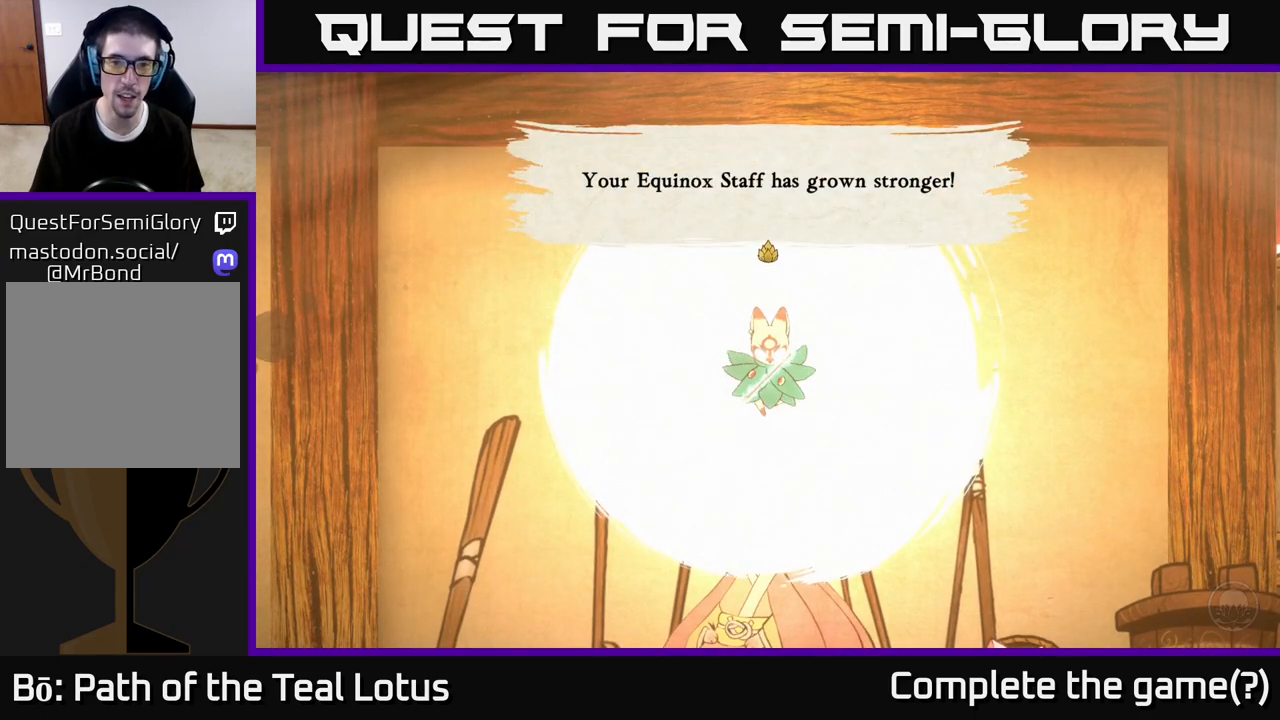
Gameplay with a controller (Xbox layout); each line is a JSON object with the inputs held at the frame after it. "events" lists button and stick changes between this image and that frame as [ms after this image, input, new state], when the widget could be followed in between.
{"buttons": [], "left_stick": "center", "right_stick": "center", "events": [[67, "A", "down"], [233, "A", "up"]]}
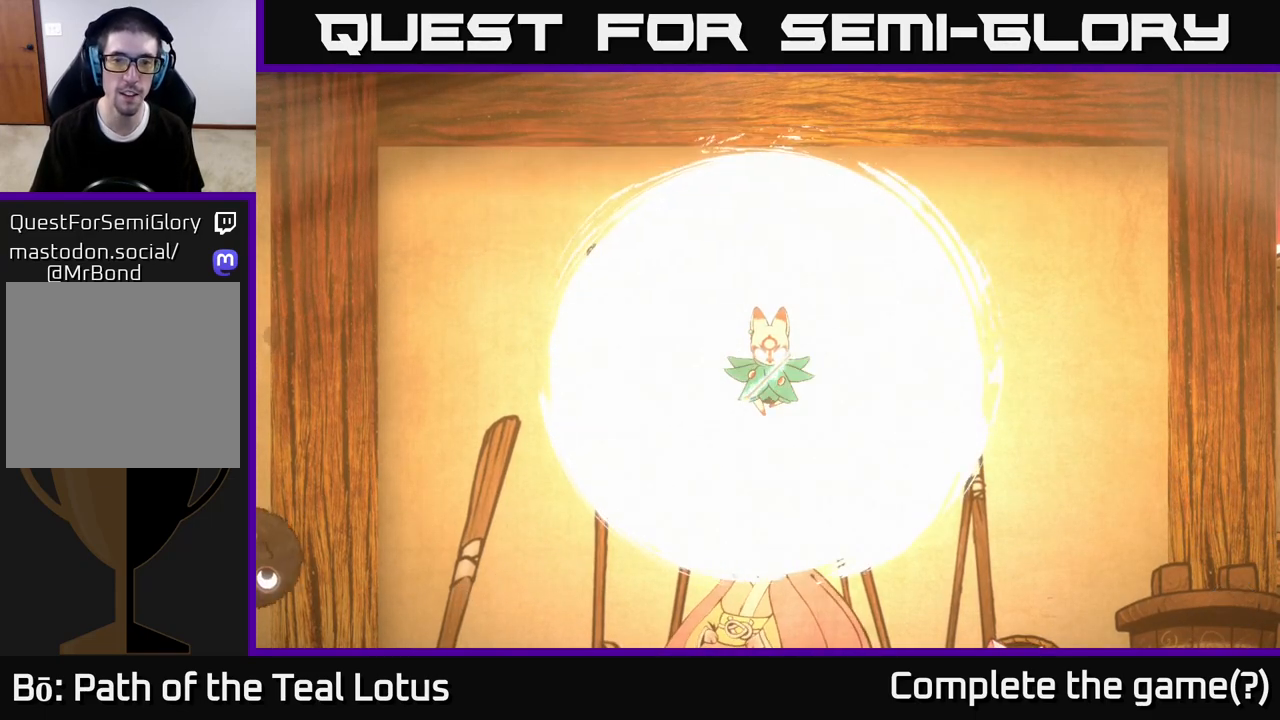
{"buttons": [], "left_stick": "center", "right_stick": "center", "events": []}
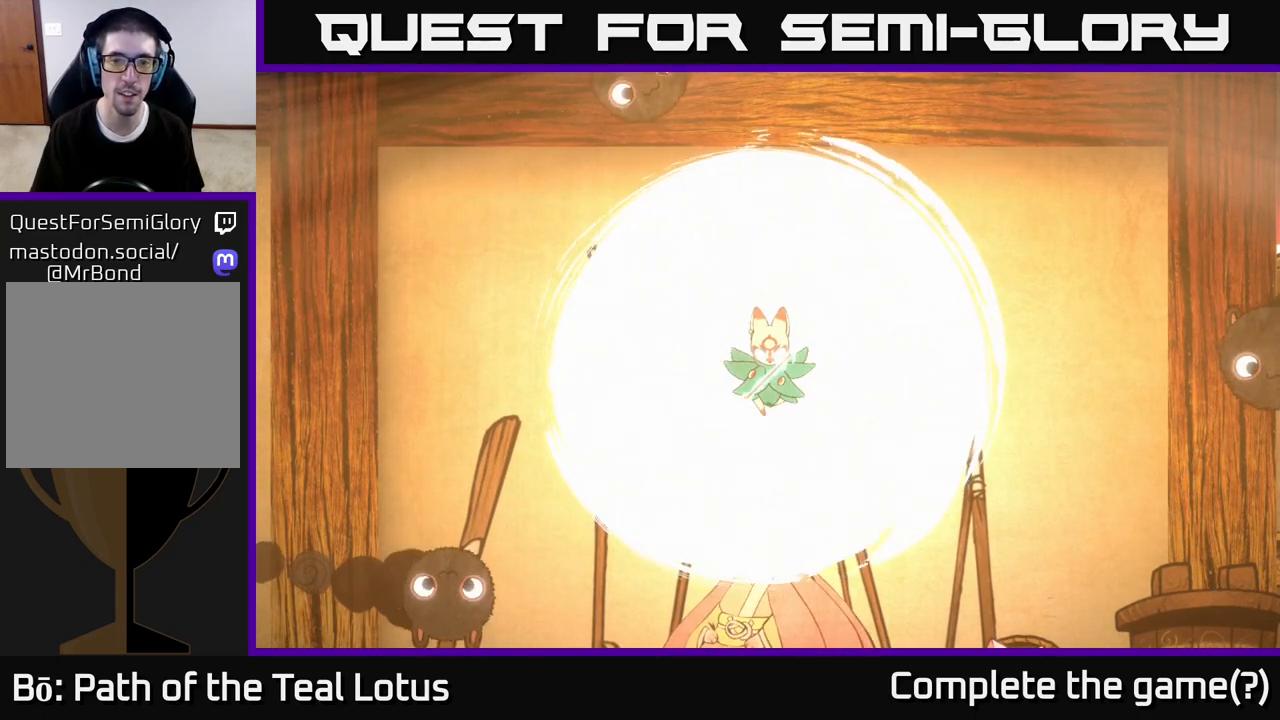
{"buttons": [], "left_stick": "center", "right_stick": "center", "events": []}
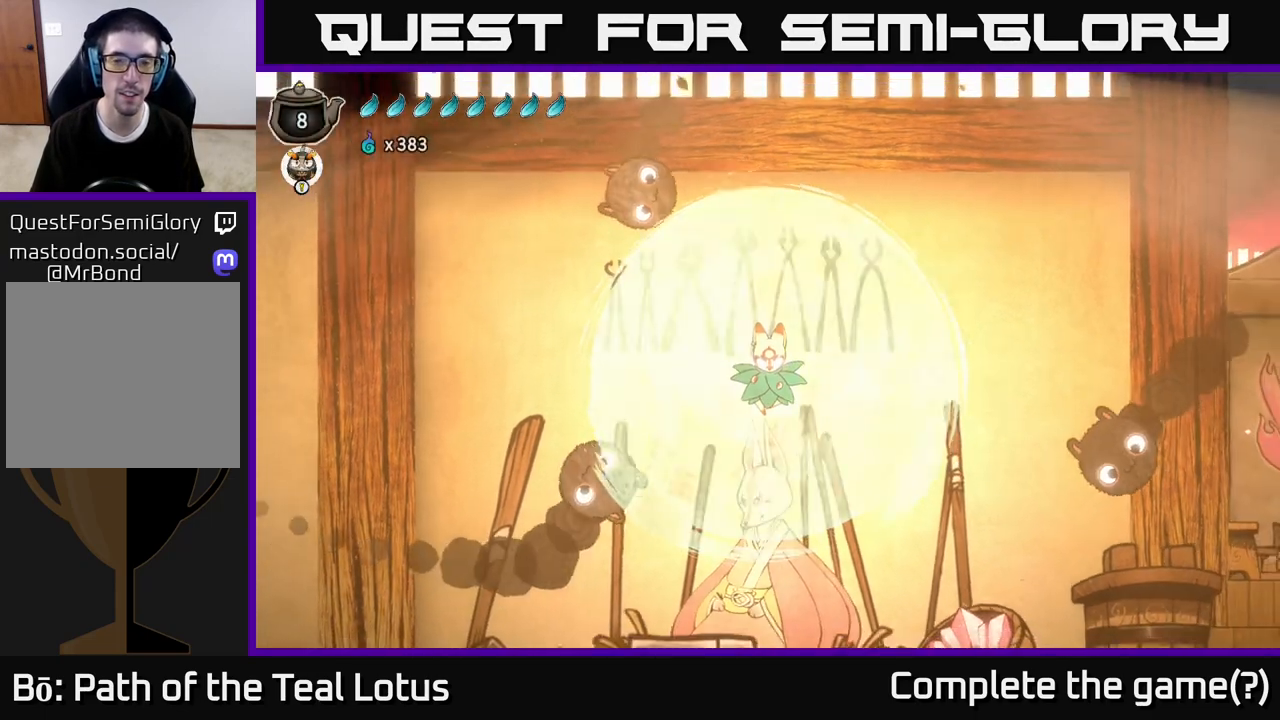
{"buttons": [], "left_stick": "center", "right_stick": "center", "events": []}
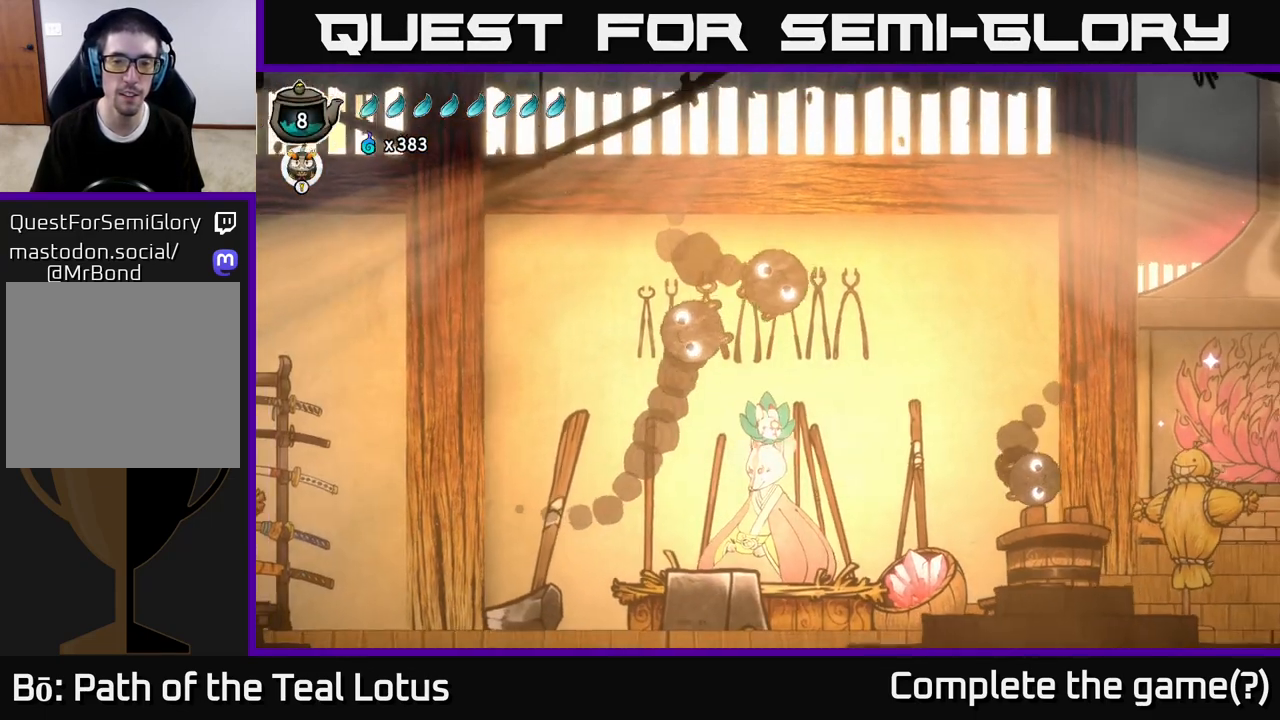
{"buttons": [], "left_stick": "center", "right_stick": "center", "events": []}
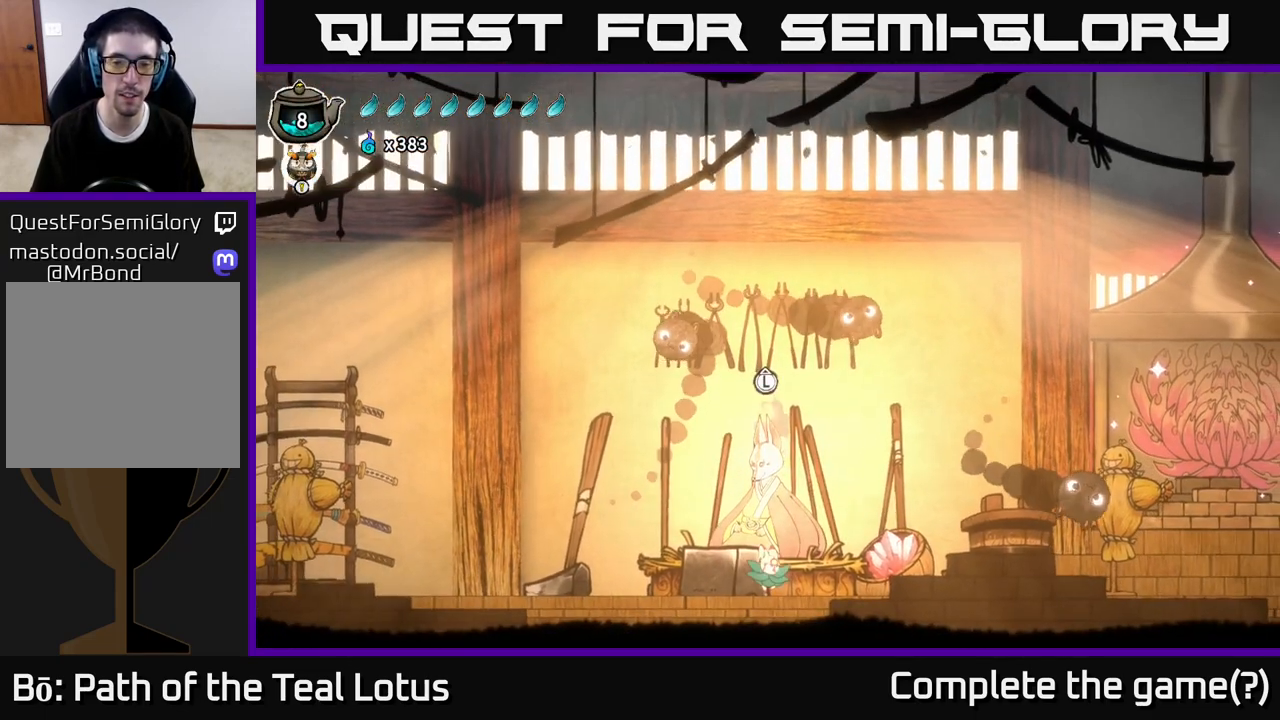
{"buttons": [], "left_stick": "center", "right_stick": "center", "events": []}
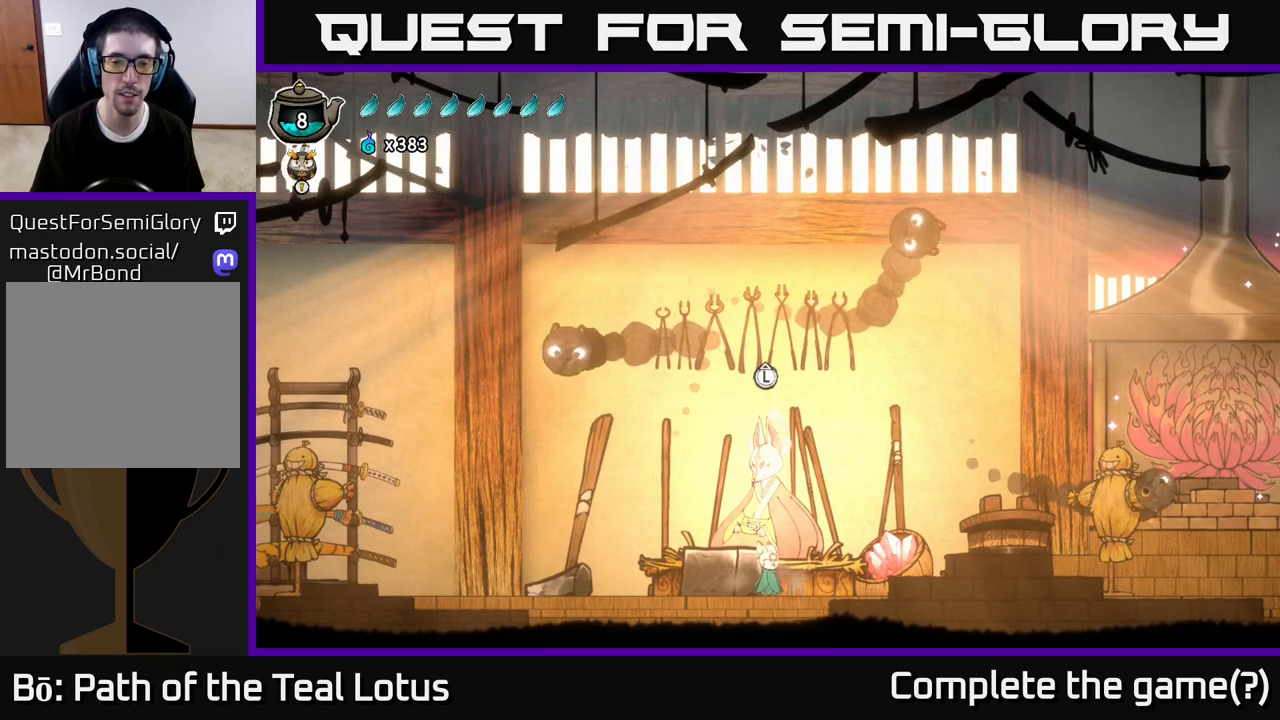
{"buttons": [], "left_stick": "center", "right_stick": "center", "events": [[83, "left_stick", "up"], [217, "left_stick", "center"]]}
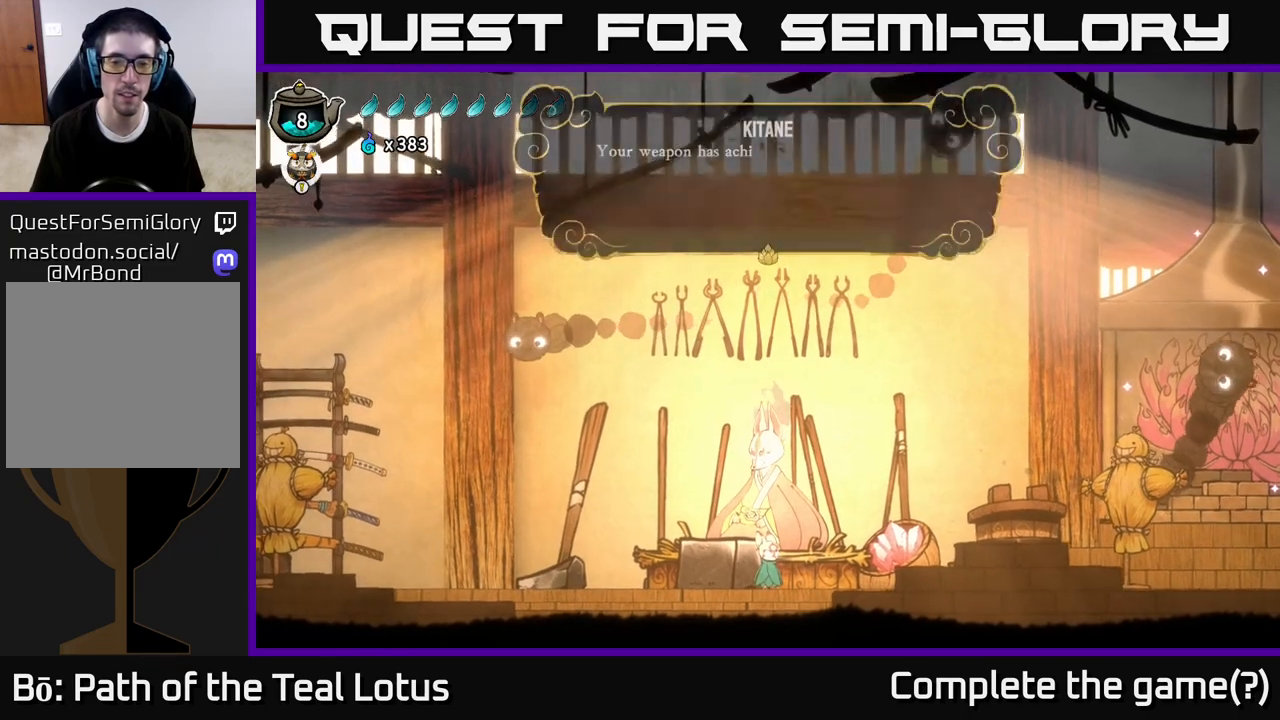
{"buttons": [], "left_stick": "center", "right_stick": "center", "events": []}
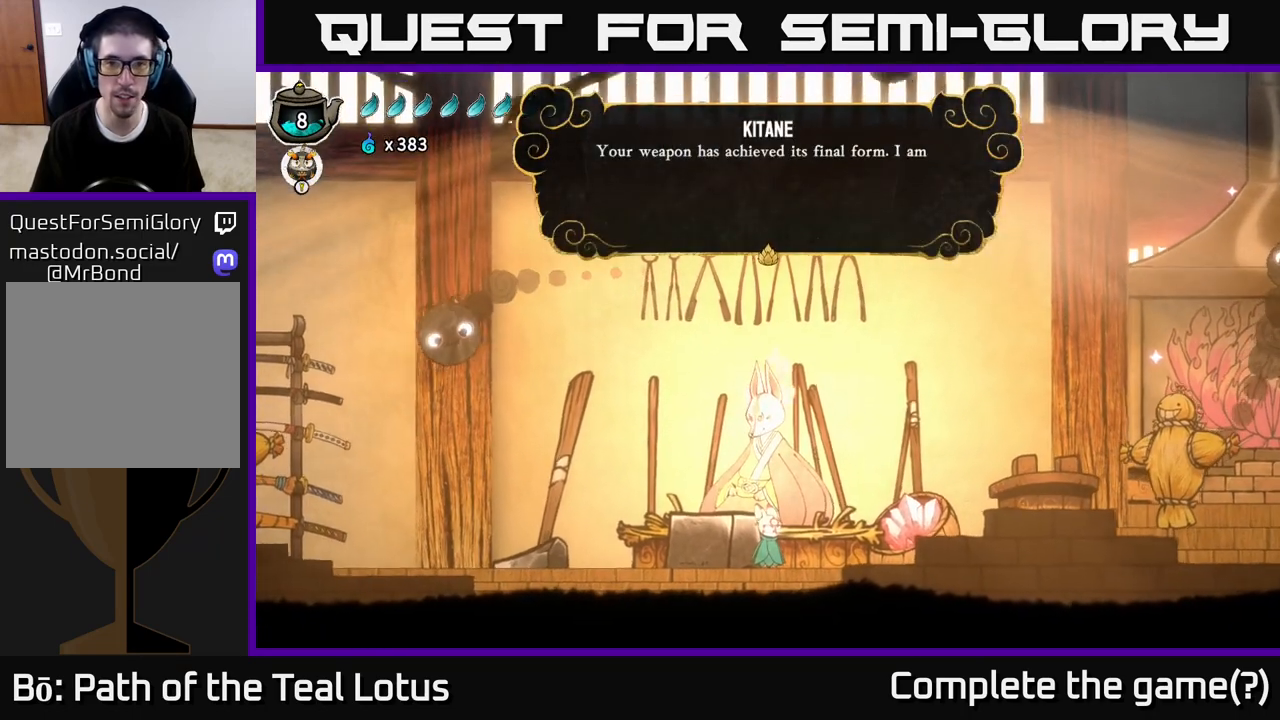
{"buttons": [], "left_stick": "center", "right_stick": "center", "events": []}
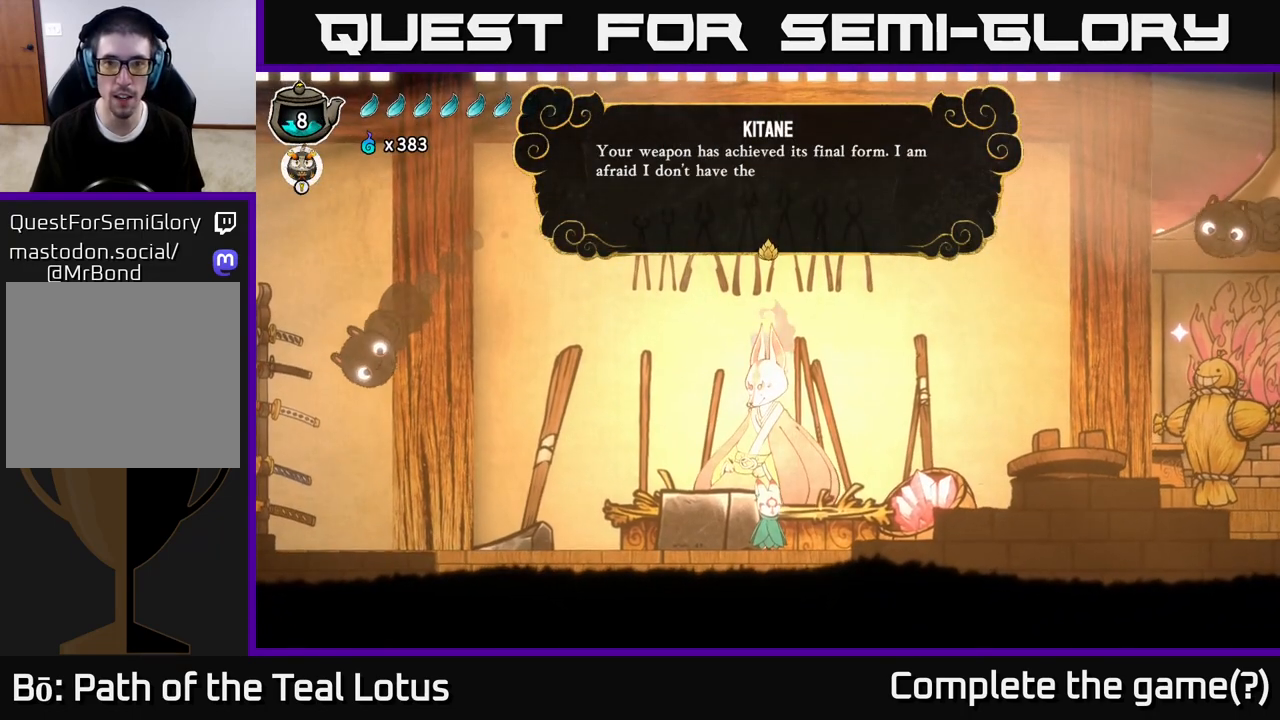
{"buttons": [], "left_stick": "center", "right_stick": "center", "events": []}
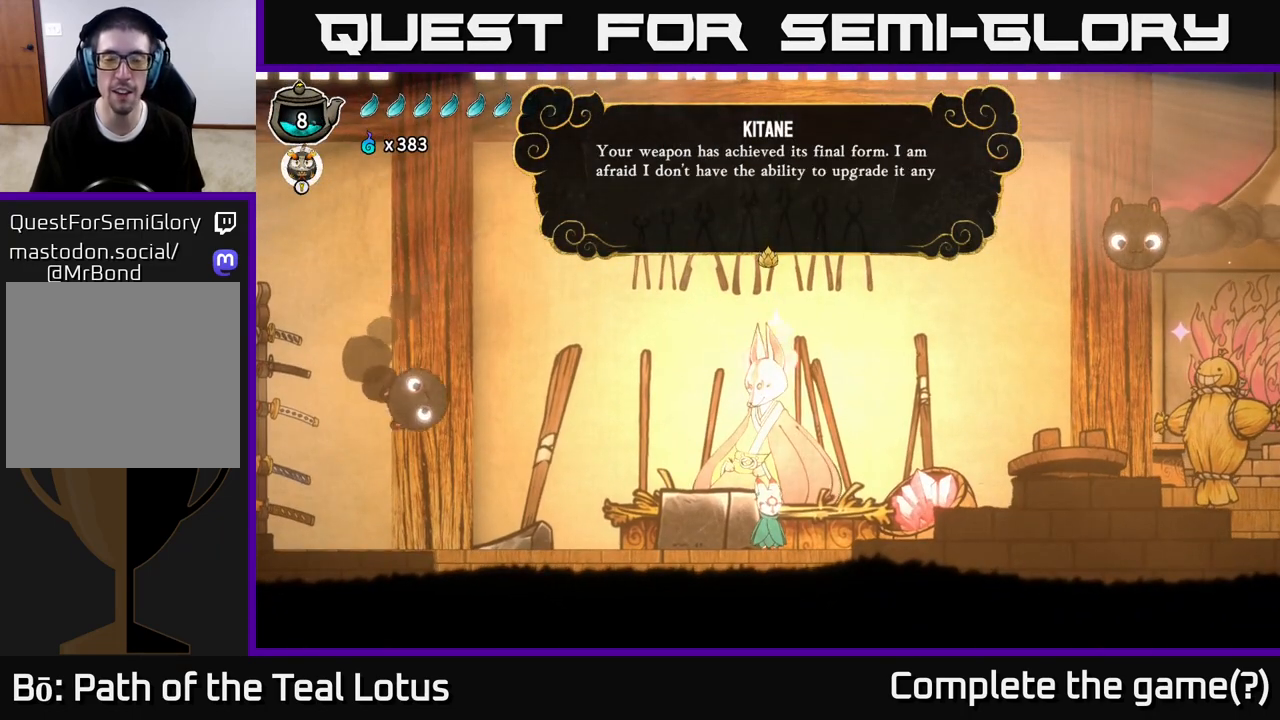
{"buttons": [], "left_stick": "center", "right_stick": "center", "events": []}
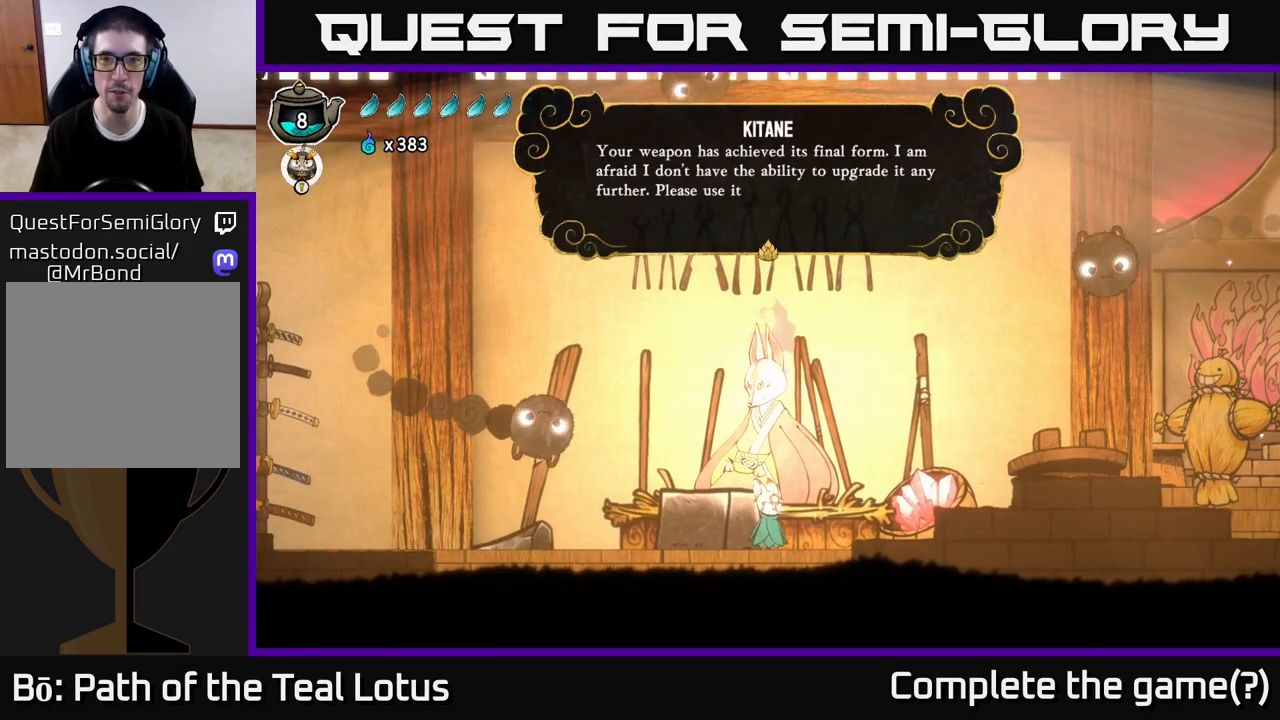
{"buttons": [], "left_stick": "center", "right_stick": "center", "events": []}
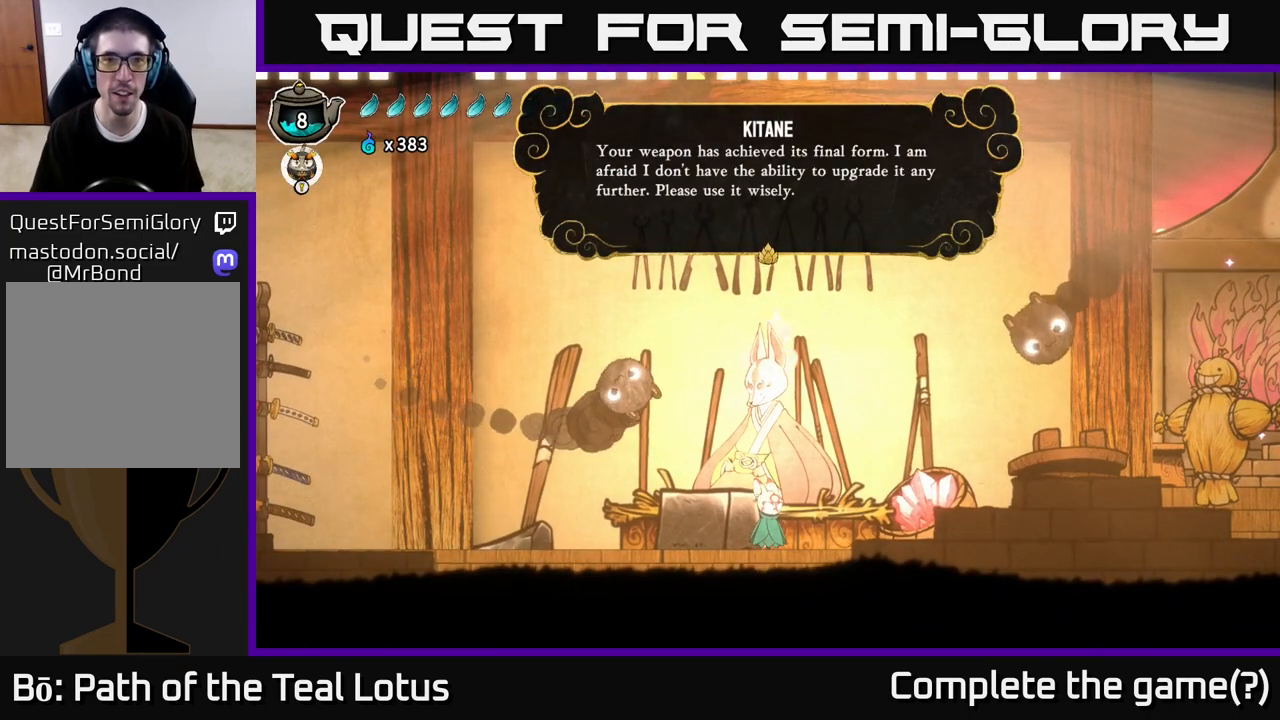
{"buttons": [], "left_stick": "center", "right_stick": "center", "events": []}
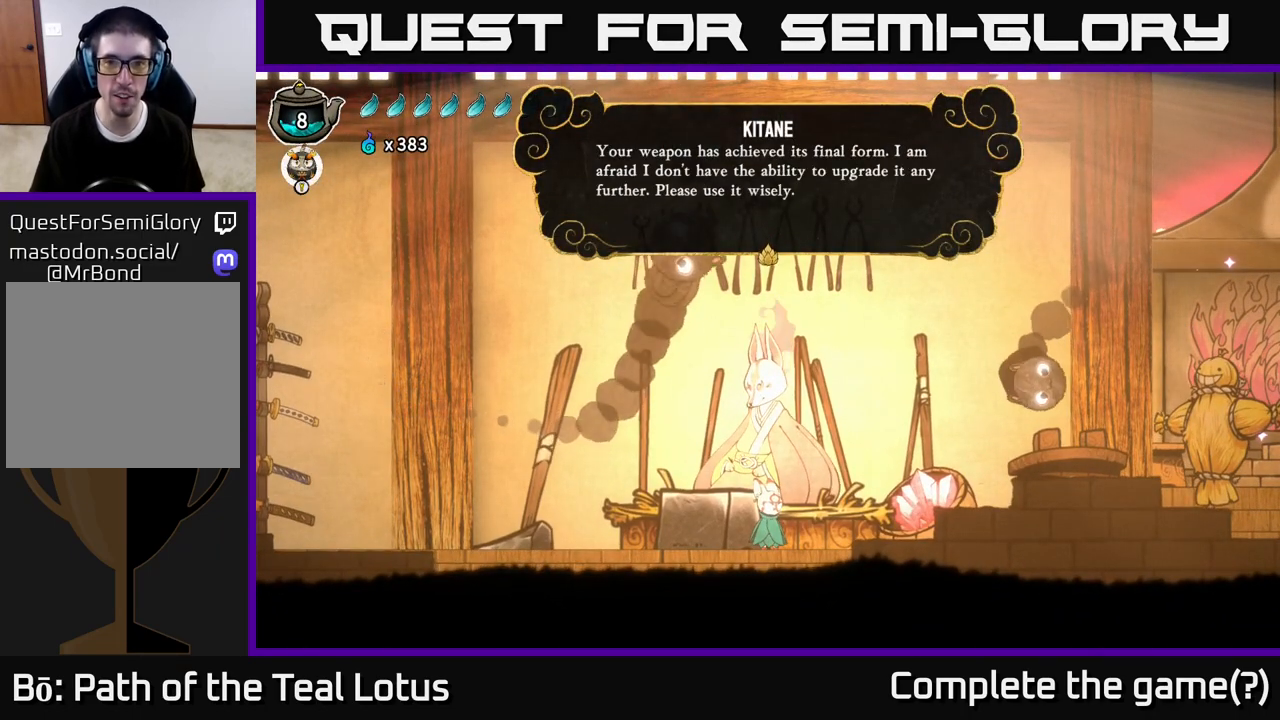
{"buttons": [], "left_stick": "center", "right_stick": "center", "events": []}
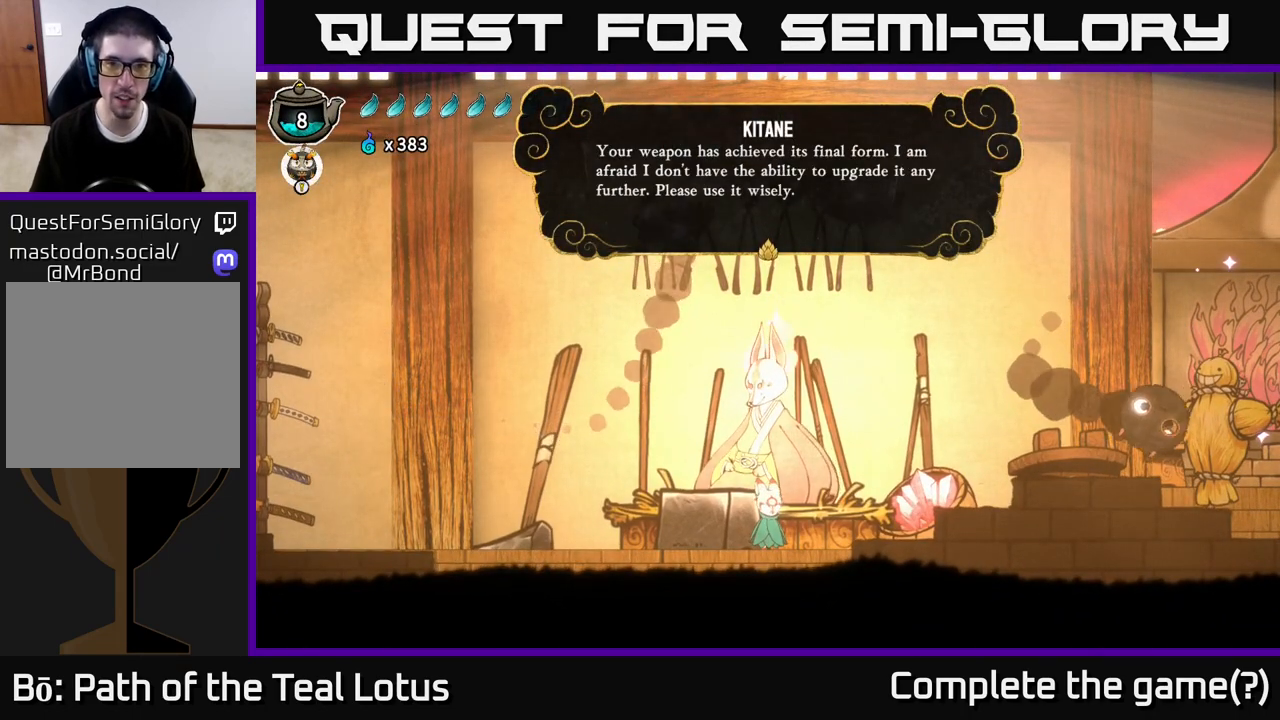
{"buttons": [], "left_stick": "center", "right_stick": "center", "events": []}
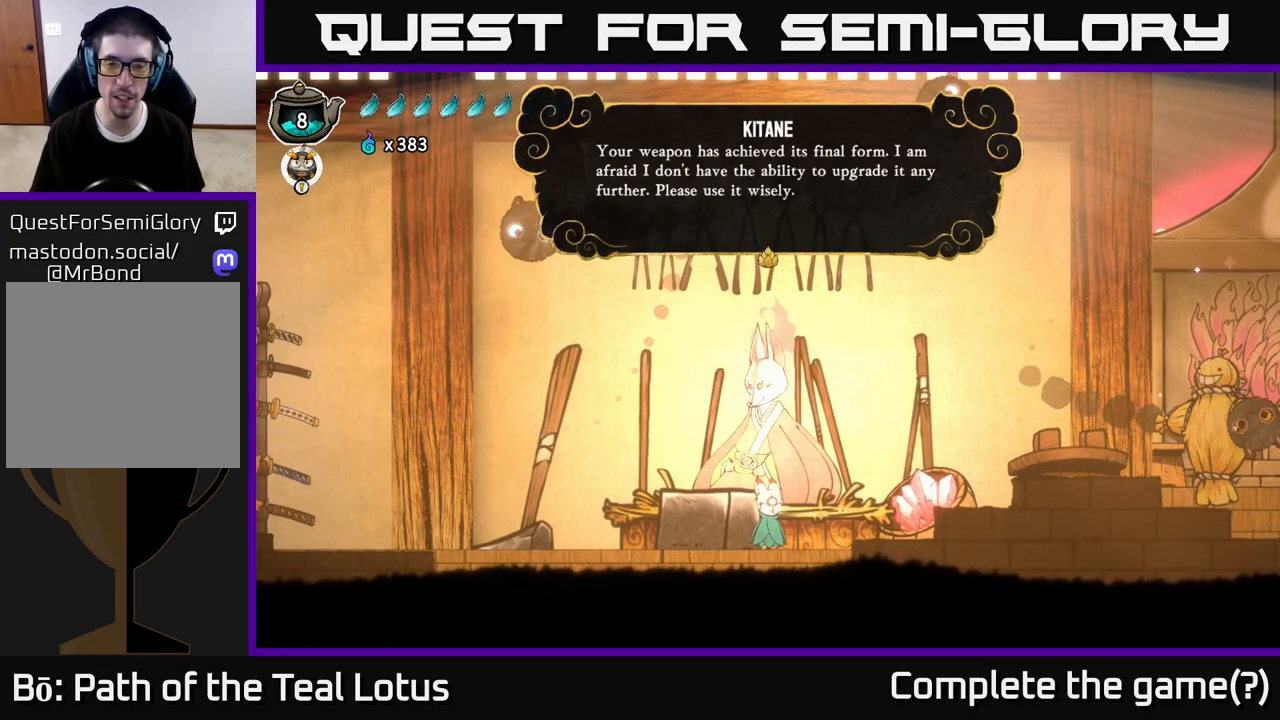
{"buttons": ["A"], "left_stick": "center", "right_stick": "center", "events": [[350, "A", "down"]]}
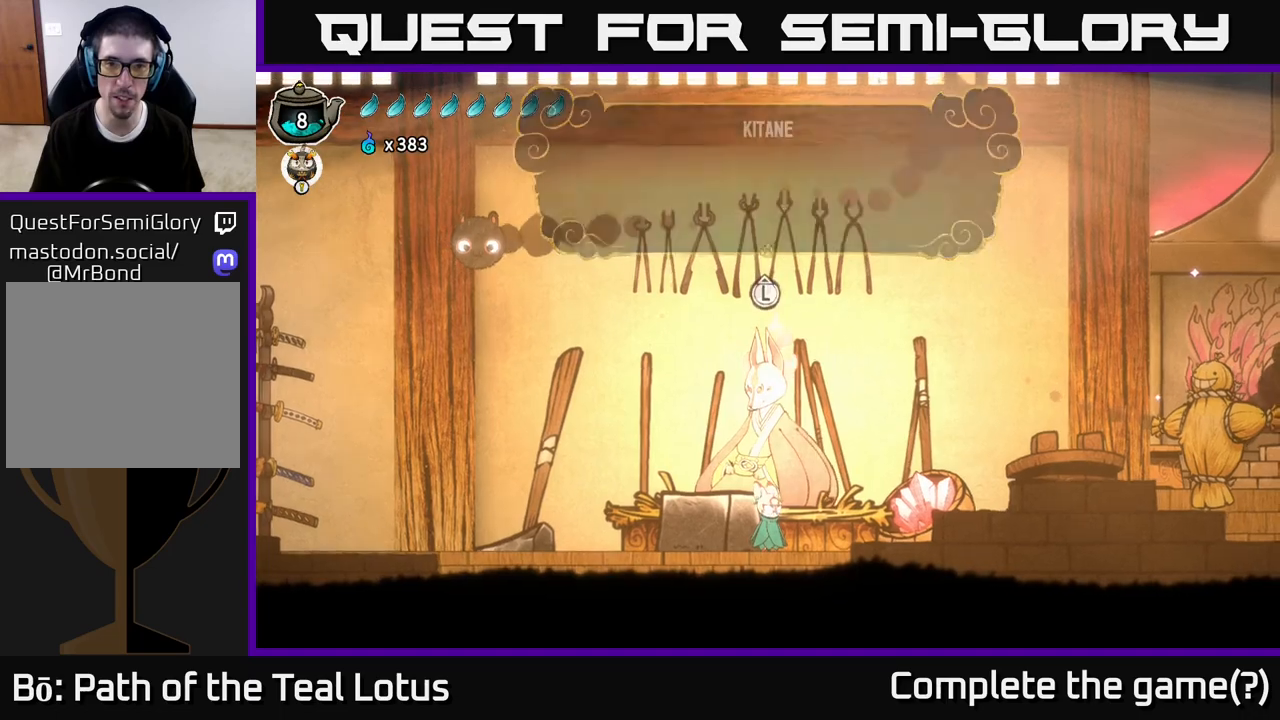
{"buttons": ["A"], "left_stick": "left", "right_stick": "center", "events": [[17, "A", "up"], [300, "left_stick", "left"], [450, "A", "down"]]}
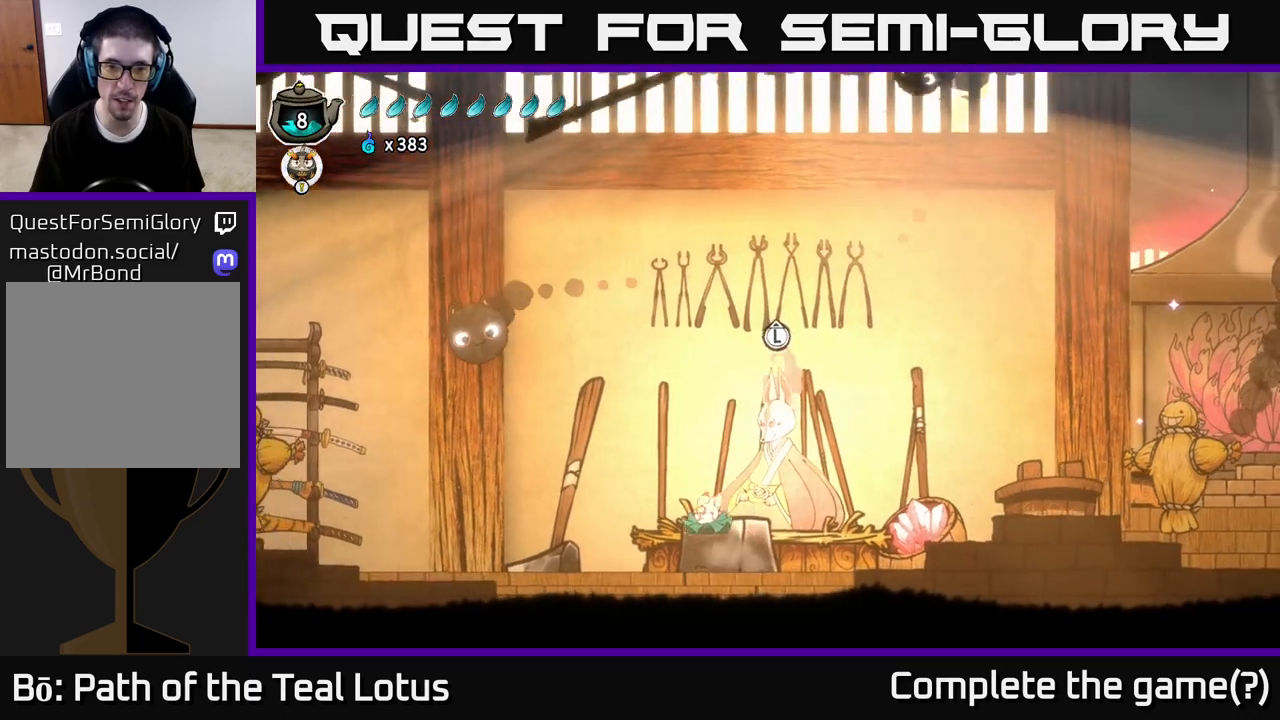
{"buttons": [], "left_stick": "center", "right_stick": "center", "events": [[67, "left_stick", "down"], [133, "X", "down"], [417, "A", "up"], [417, "X", "up"], [433, "left_stick", "center"]]}
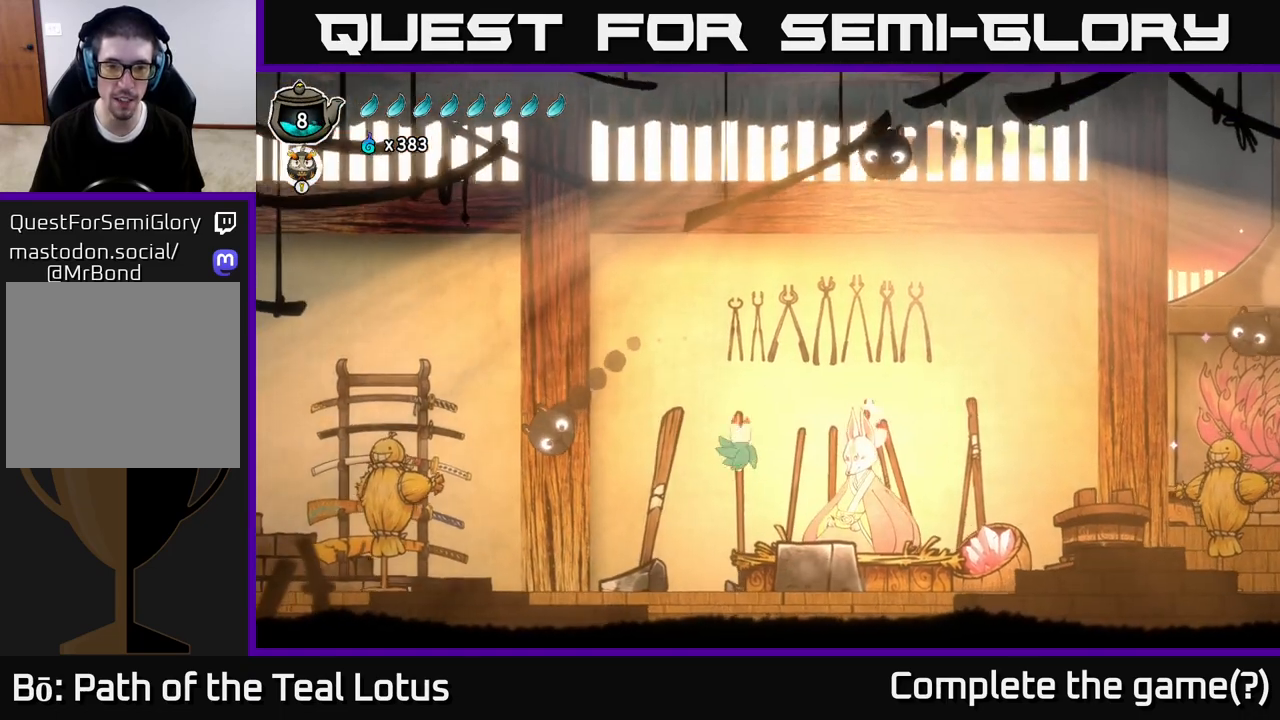
{"buttons": [], "left_stick": "up", "right_stick": "center", "events": [[17, "left_stick", "up"], [150, "X", "down"], [333, "X", "up"]]}
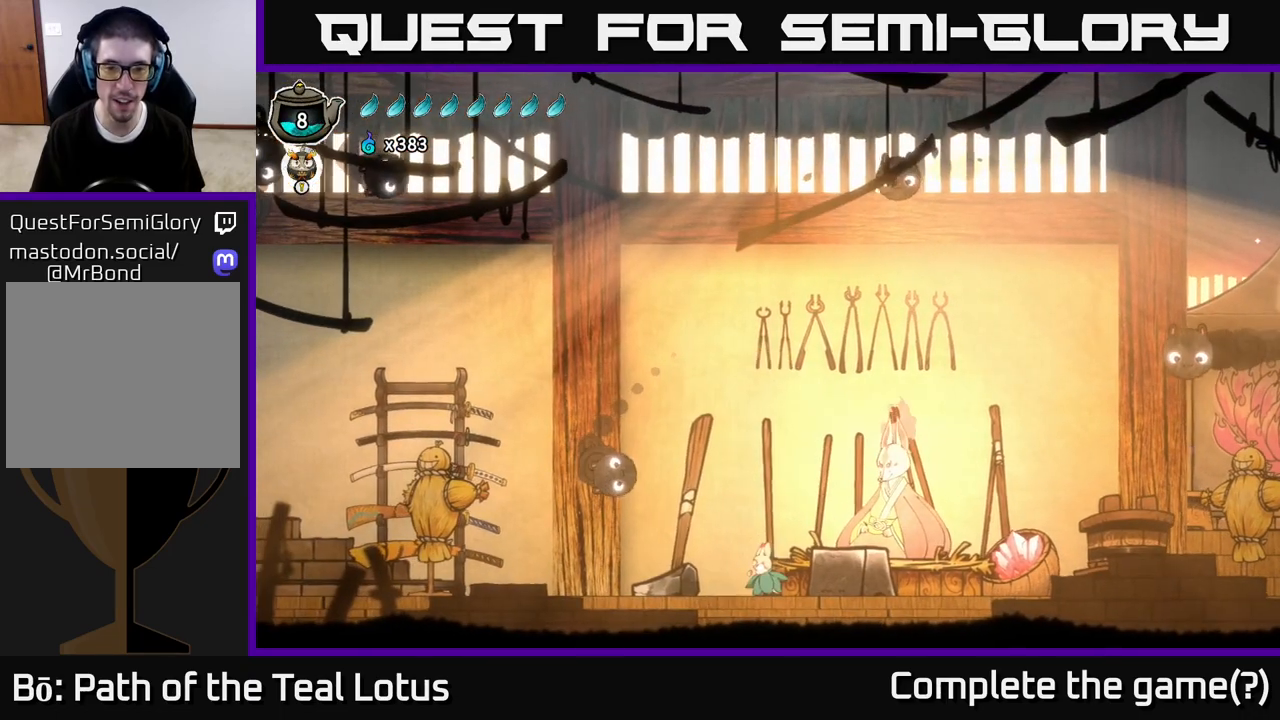
{"buttons": [], "left_stick": "up", "right_stick": "center", "events": [[133, "X", "down"], [350, "X", "up"]]}
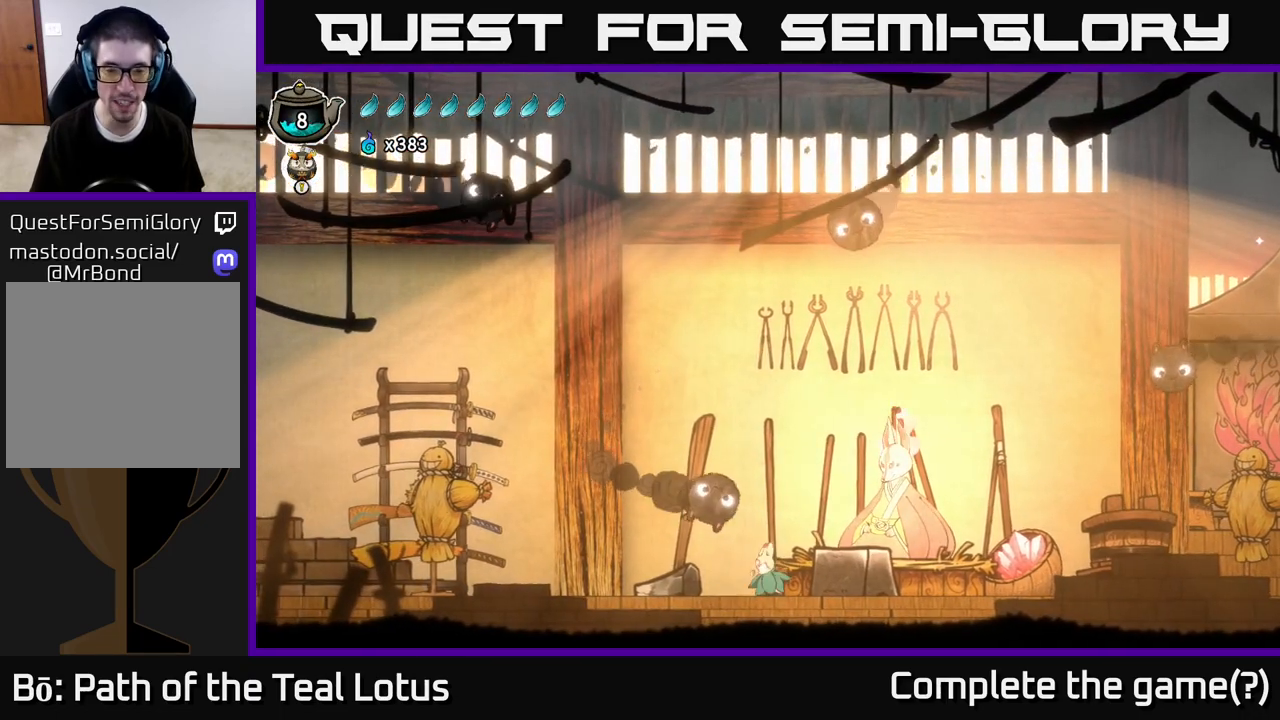
{"buttons": ["A", "X"], "left_stick": "left", "right_stick": "center", "events": [[50, "left_stick", "center"], [100, "left_stick", "left"], [233, "A", "down"], [300, "X", "down"]]}
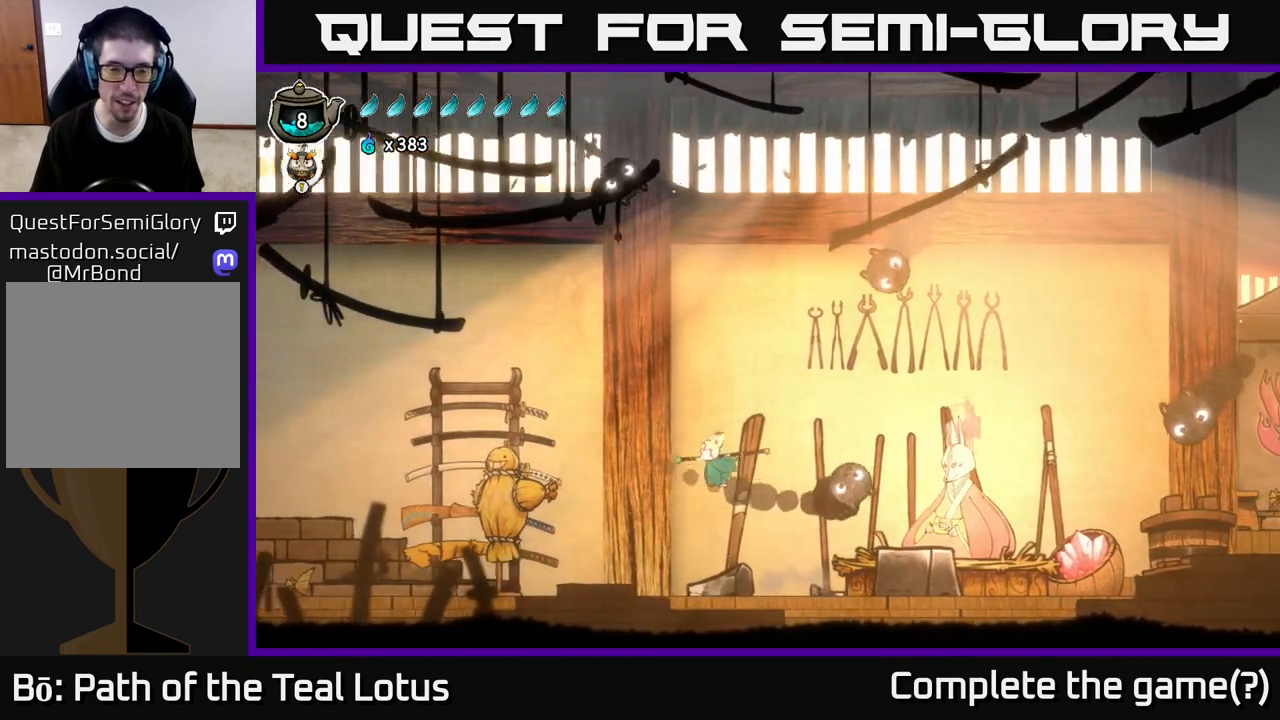
{"buttons": ["X"], "left_stick": "center", "right_stick": "center", "events": [[50, "X", "up"], [250, "left_stick", "center"], [300, "A", "up"], [350, "X", "down"]]}
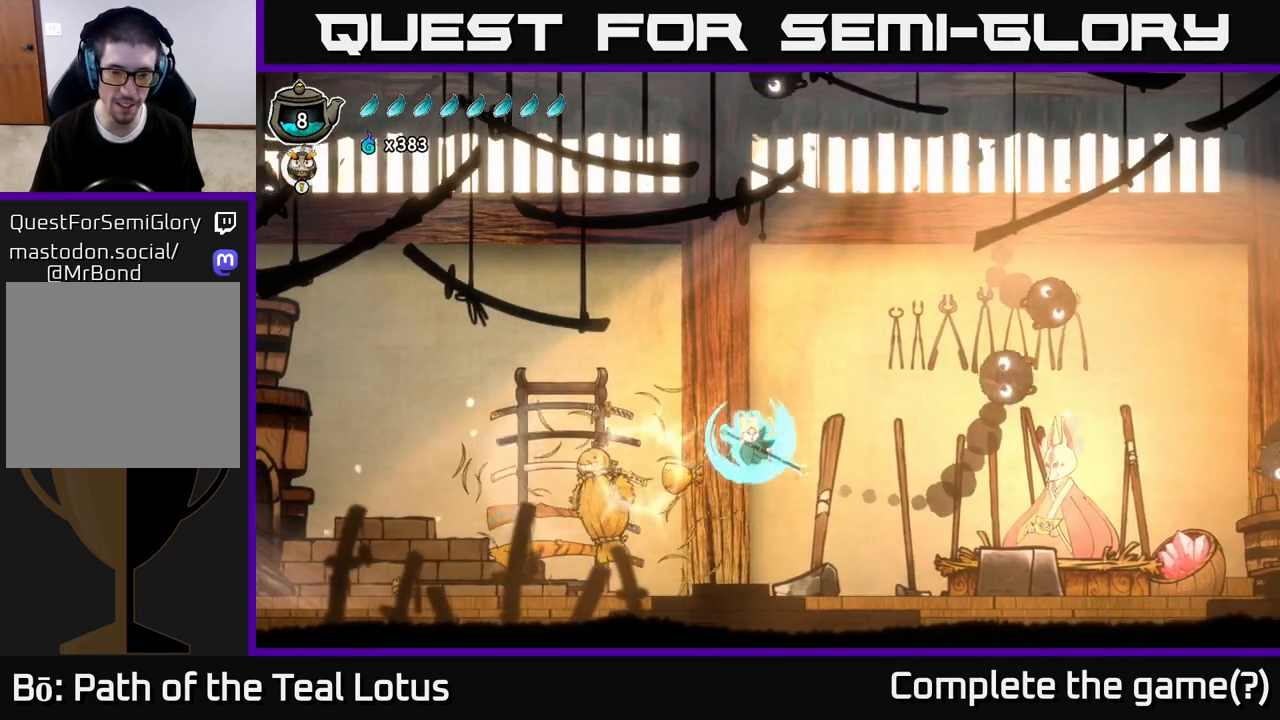
{"buttons": ["X"], "left_stick": "right", "right_stick": "center", "events": [[50, "X", "up"], [83, "left_stick", "right"], [433, "X", "down"]]}
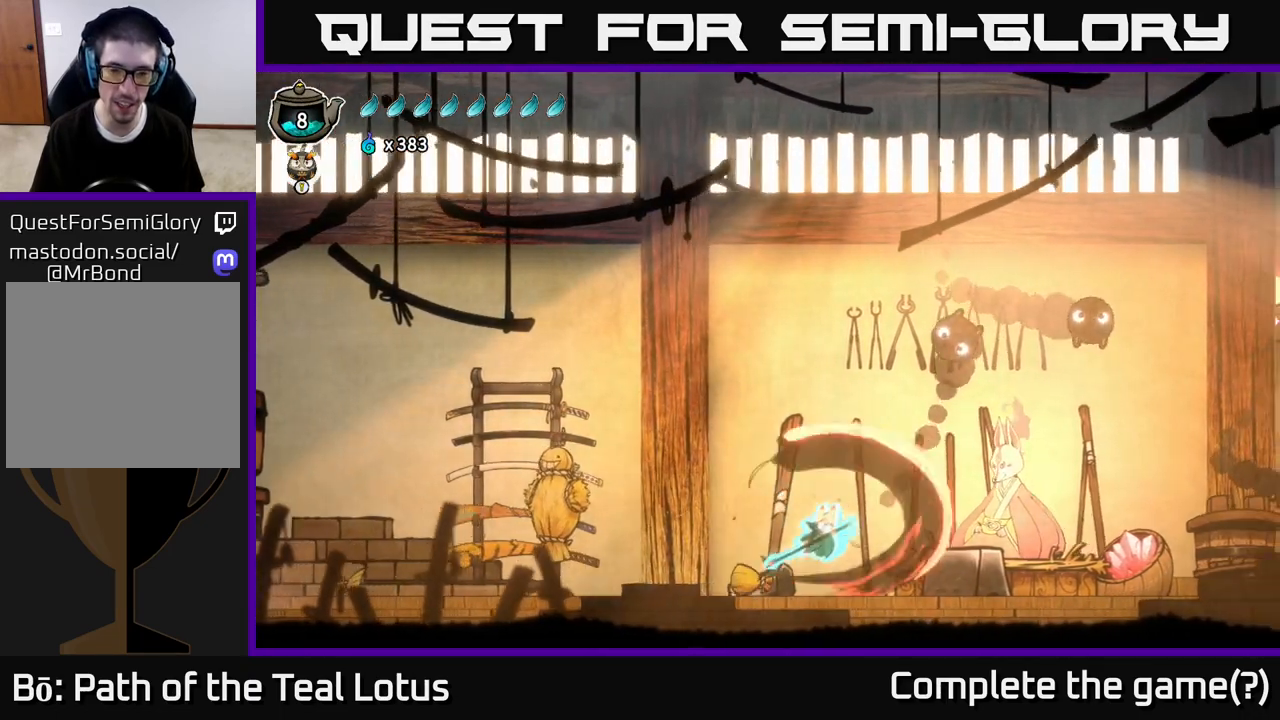
{"buttons": [], "left_stick": "left", "right_stick": "center", "events": [[150, "X", "up"], [250, "left_stick", "center"], [450, "left_stick", "left"]]}
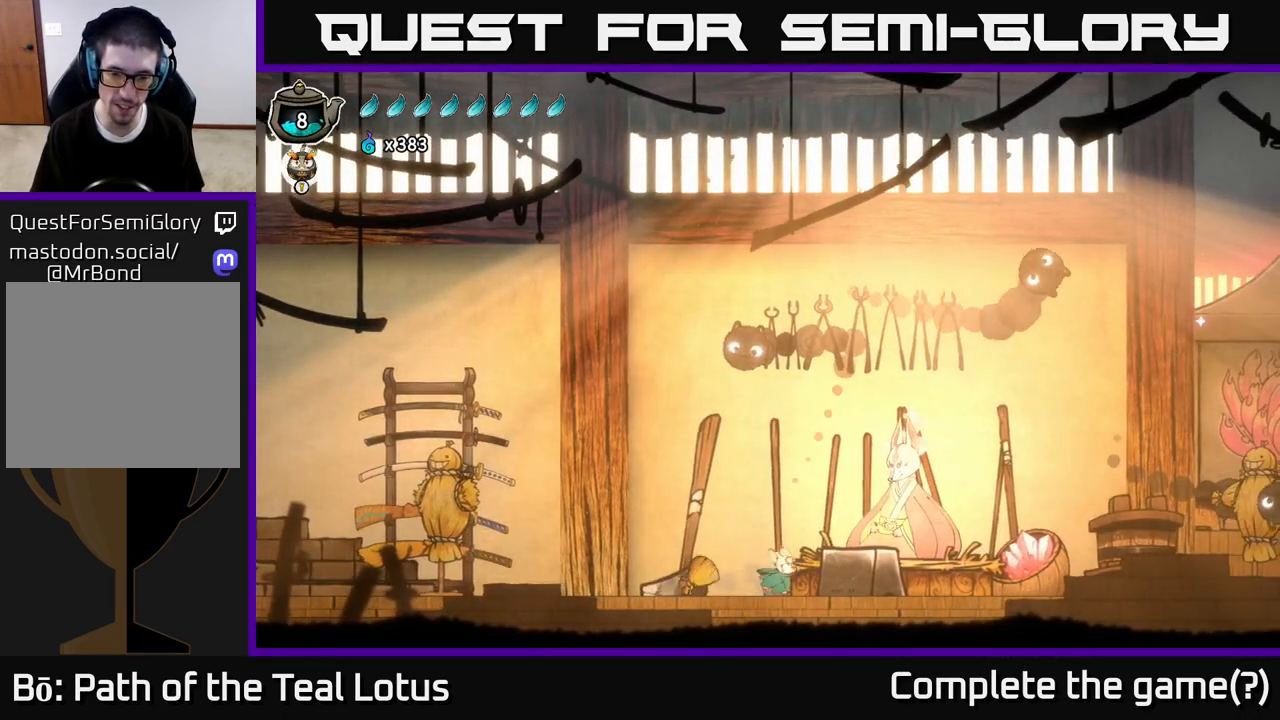
{"buttons": ["A", "R2"], "left_stick": "left", "right_stick": "center", "events": [[383, "R2", "down"], [417, "A", "down"]]}
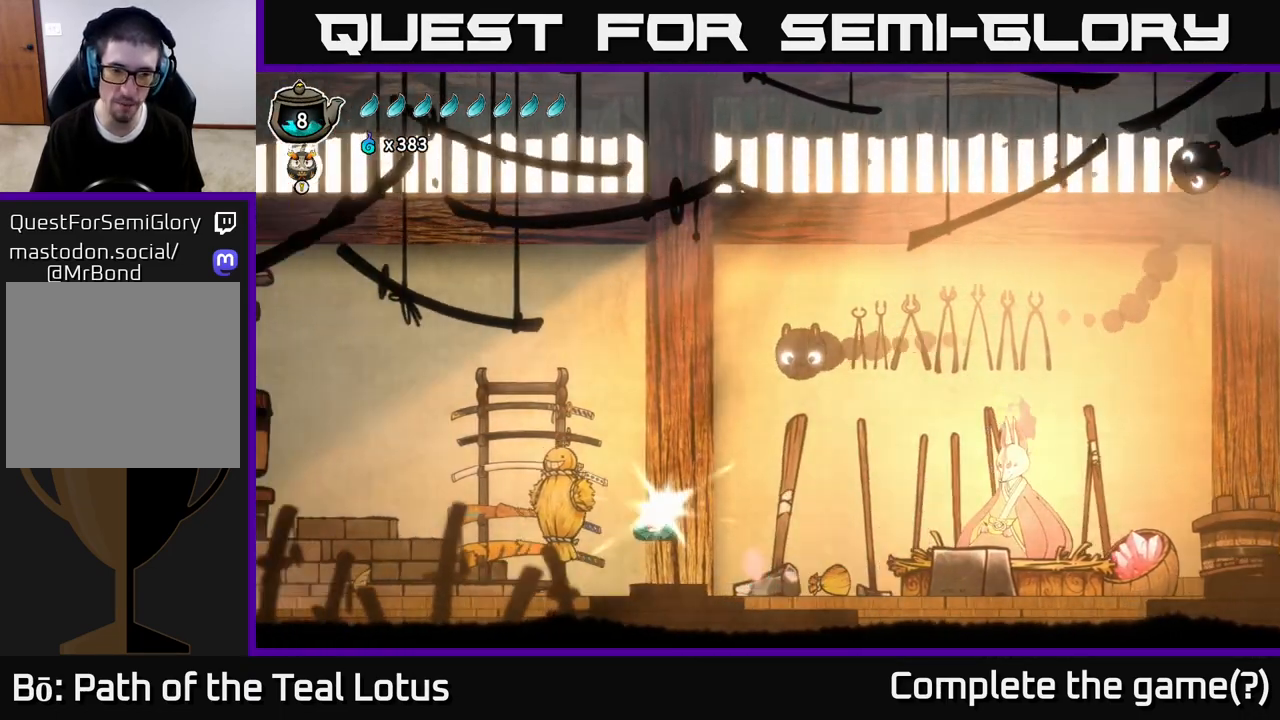
{"buttons": ["A", "X"], "left_stick": "right", "right_stick": "center", "events": [[33, "R2", "up"], [33, "X", "down"], [217, "X", "up"], [233, "A", "up"], [267, "left_stick", "center"], [350, "left_stick", "right"], [417, "A", "down"], [500, "X", "down"]]}
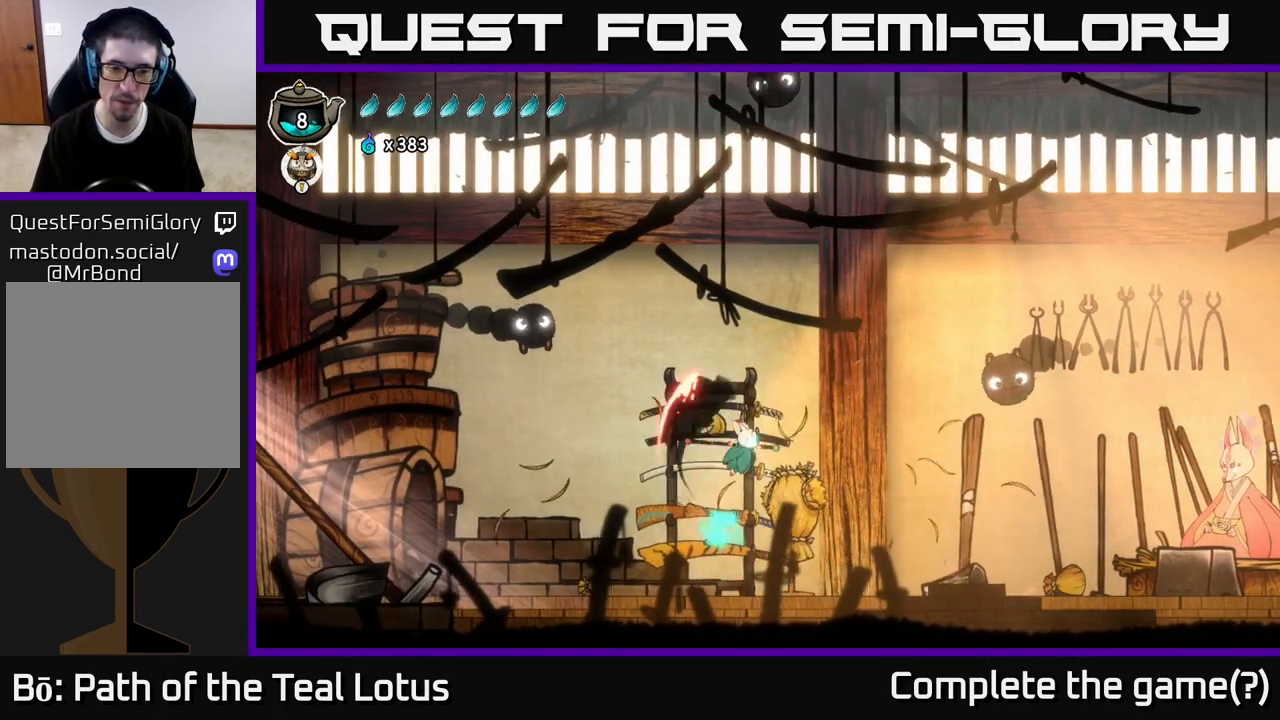
{"buttons": ["X"], "left_stick": "down", "right_stick": "center", "events": [[100, "A", "up"], [183, "X", "up"], [200, "left_stick", "down"], [467, "X", "down"]]}
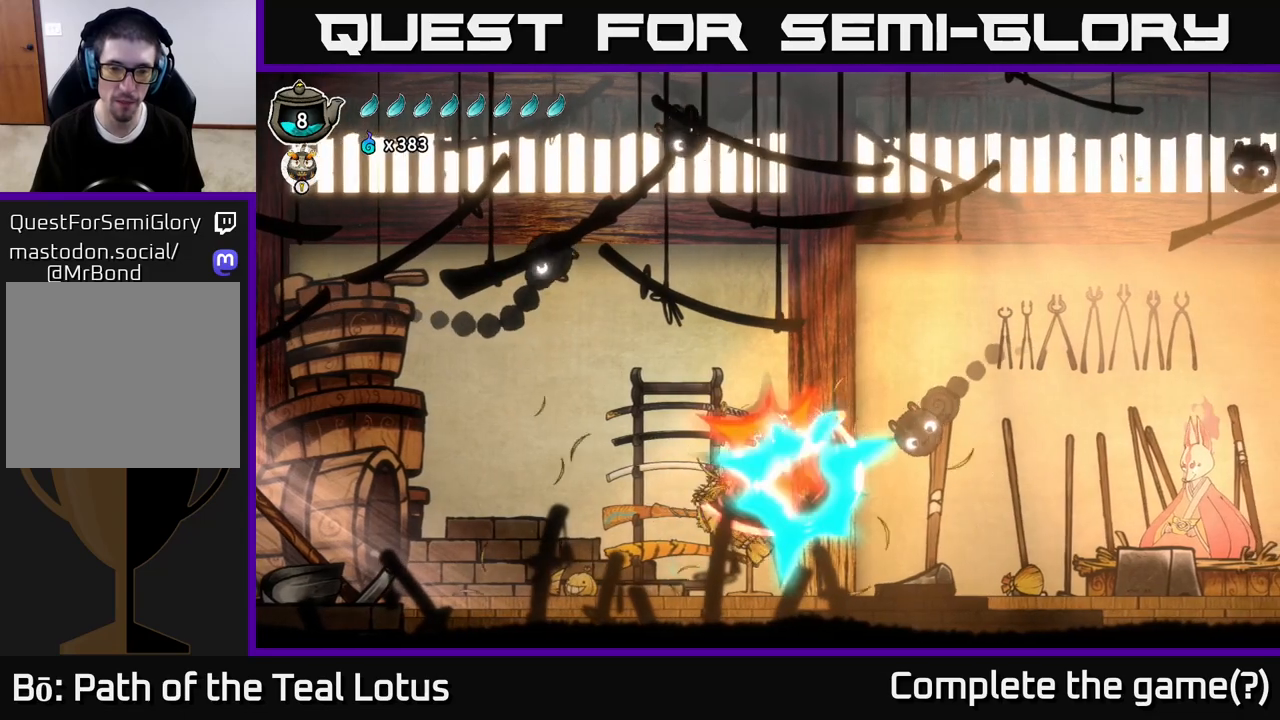
{"buttons": [], "left_stick": "down-right", "right_stick": "center", "events": [[167, "X", "up"], [467, "left_stick", "down-right"]]}
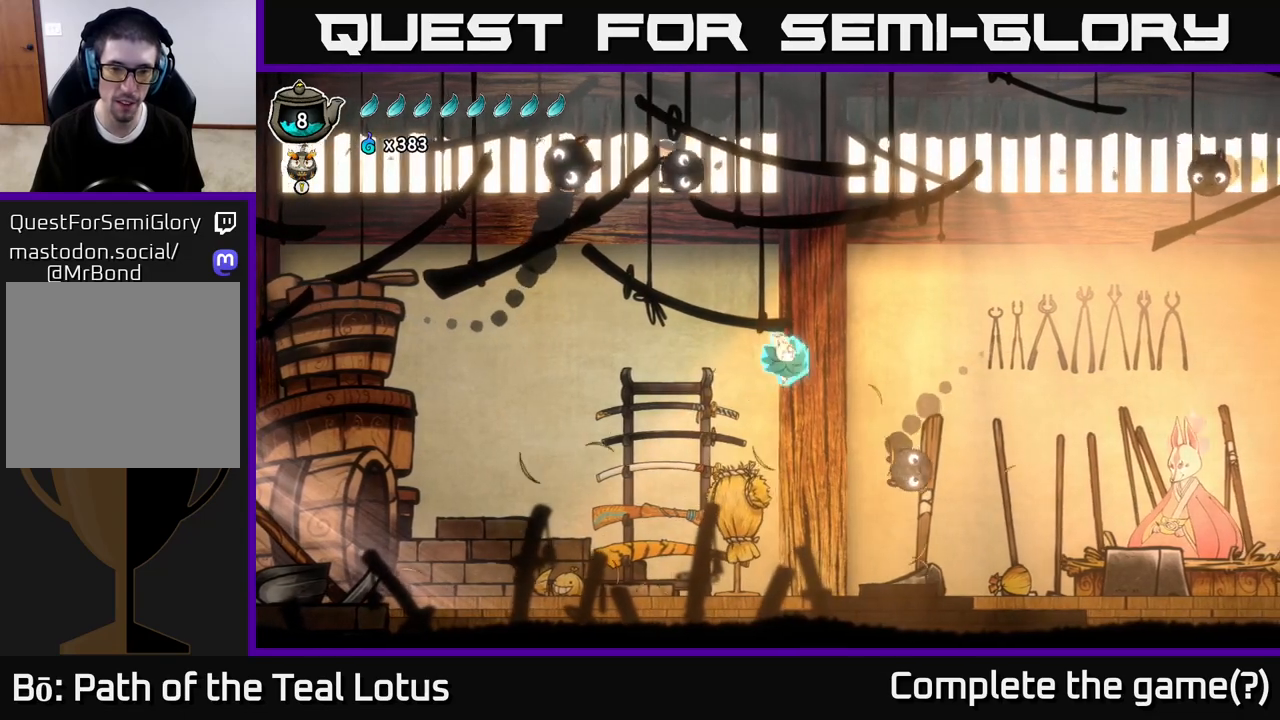
{"buttons": [], "left_stick": "center", "right_stick": "center", "events": [[17, "left_stick", "right"], [50, "R2", "down"], [467, "R2", "up"], [467, "left_stick", "center"]]}
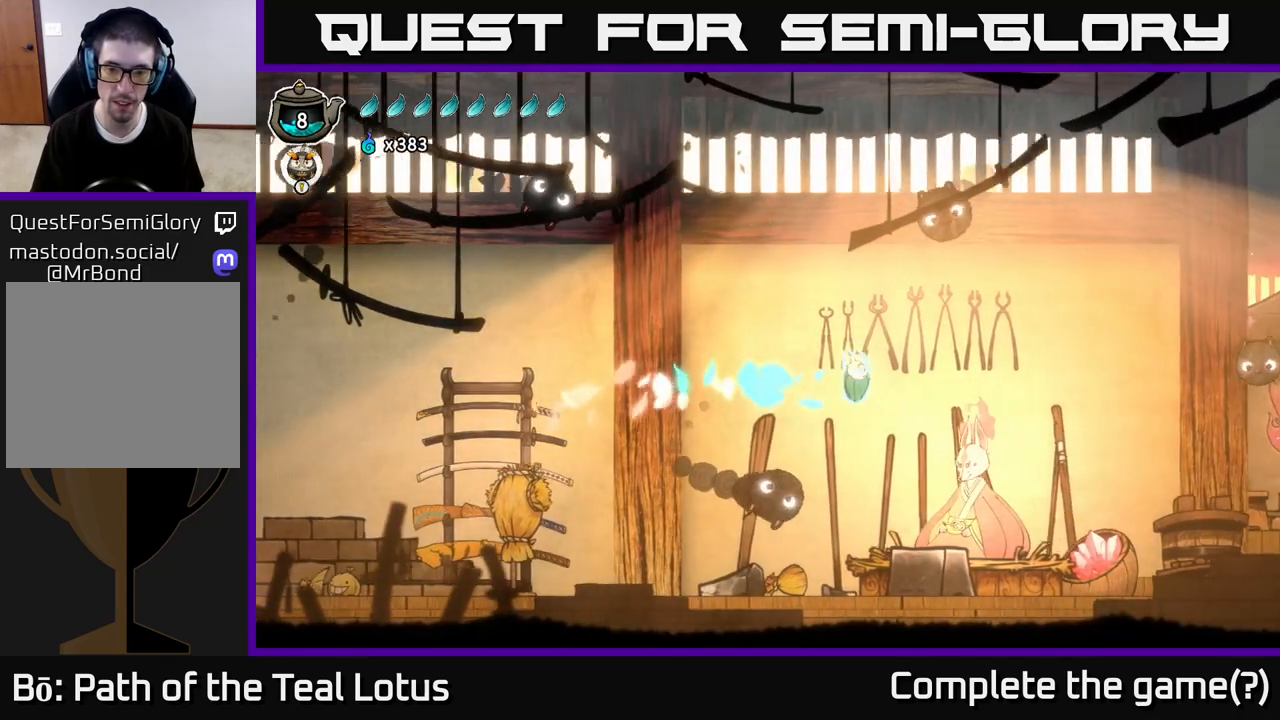
{"buttons": [], "left_stick": "center", "right_stick": "center", "events": [[67, "SELECT", "down"], [217, "SELECT", "up"]]}